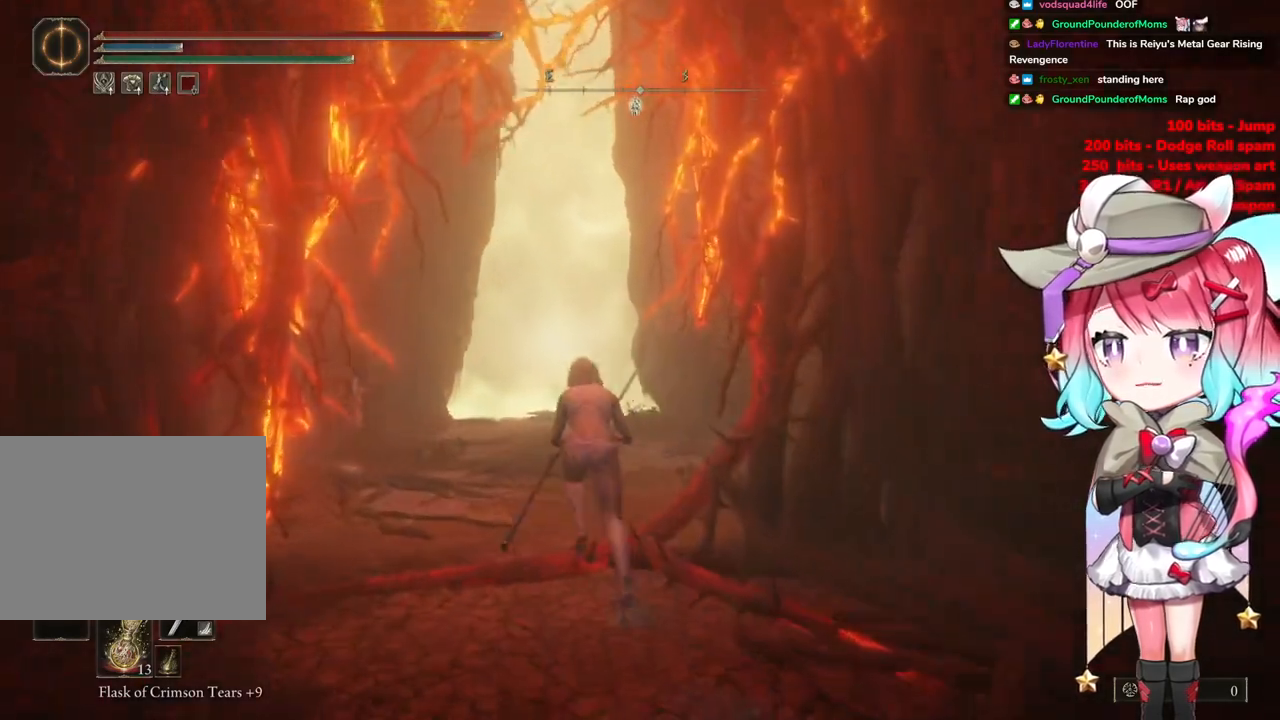
Gameplay with a controller (PlayStation layout); each line is a JSON object with the inputs held at the frame after it. "events" lists button and stick changes between this image and that frame as [ms after this image, input, new state], when the widget could be followed in between.
{"buttons": ["CIRCLE"], "left_stick": "up", "right_stick": "center", "events": []}
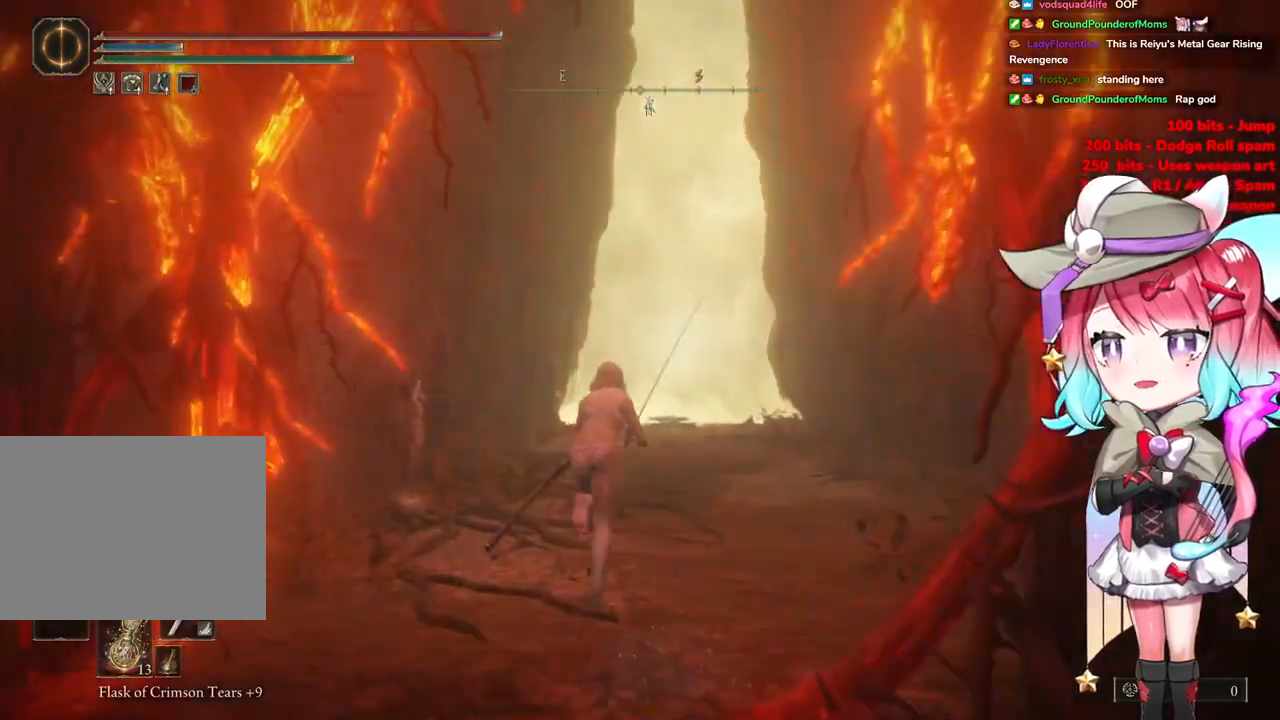
{"buttons": ["CIRCLE"], "left_stick": "up", "right_stick": "center", "events": []}
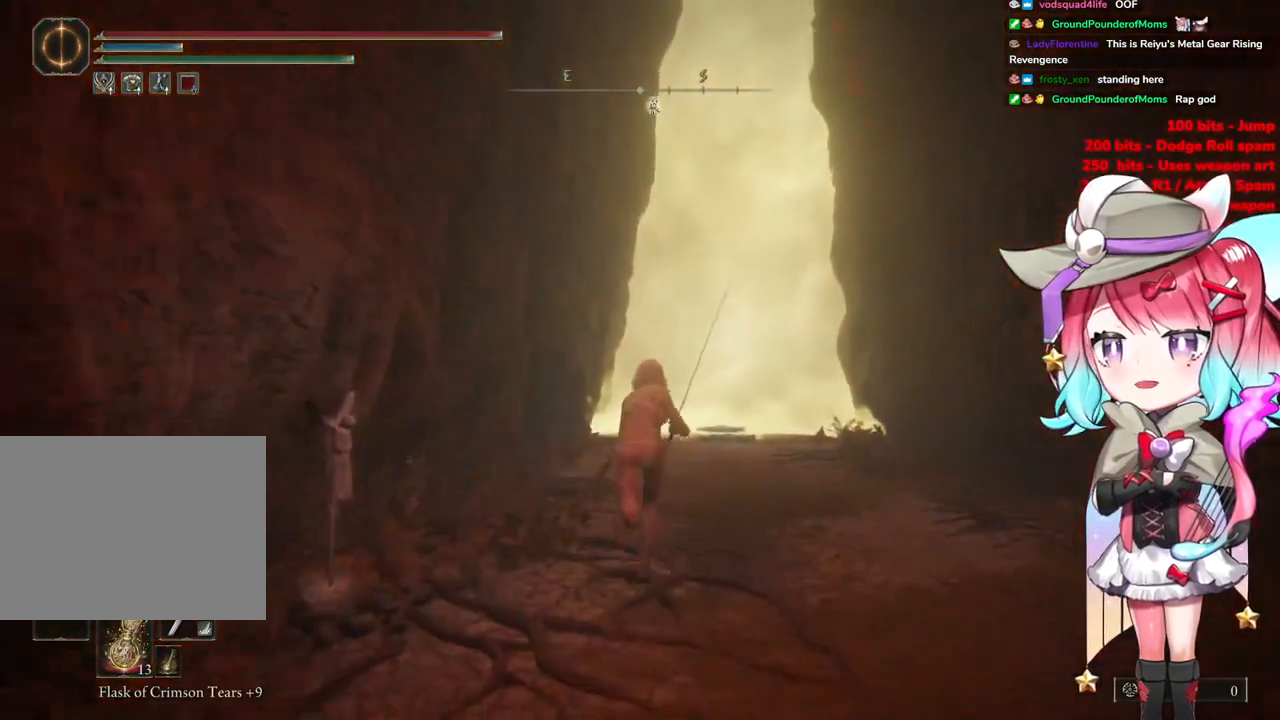
{"buttons": ["CIRCLE"], "left_stick": "up", "right_stick": "center", "events": []}
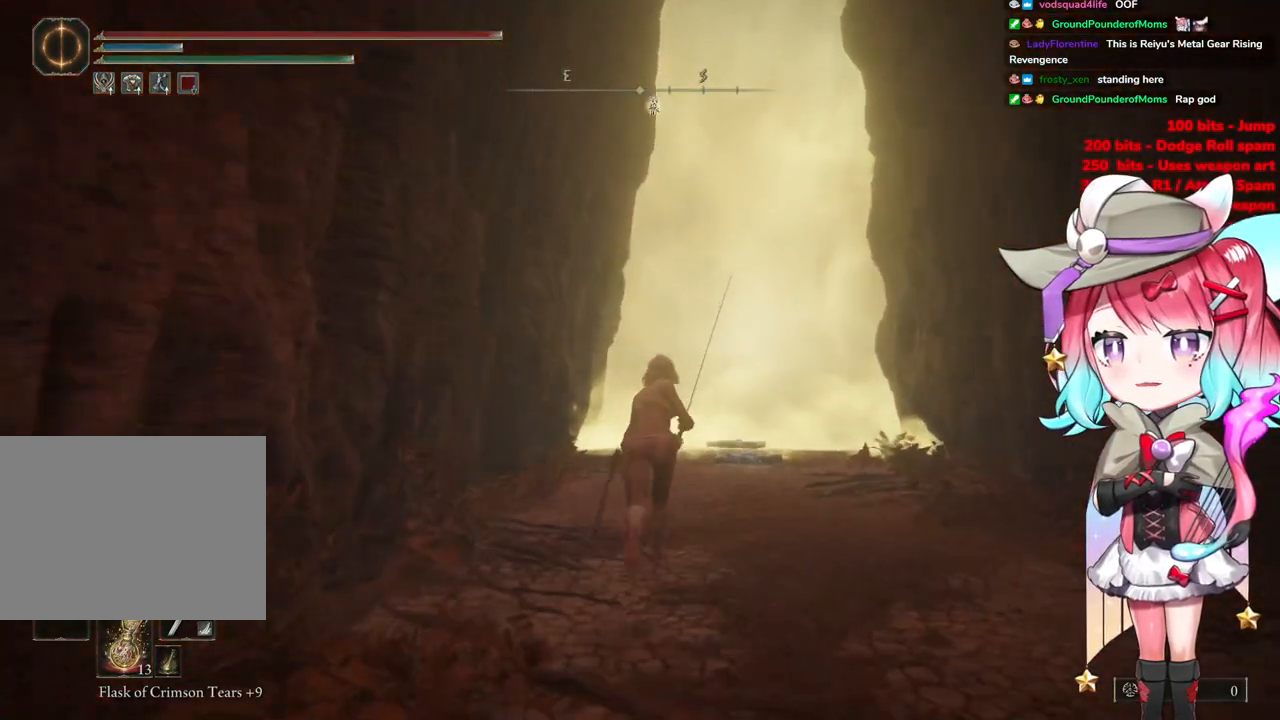
{"buttons": ["CIRCLE"], "left_stick": "up", "right_stick": "center", "events": []}
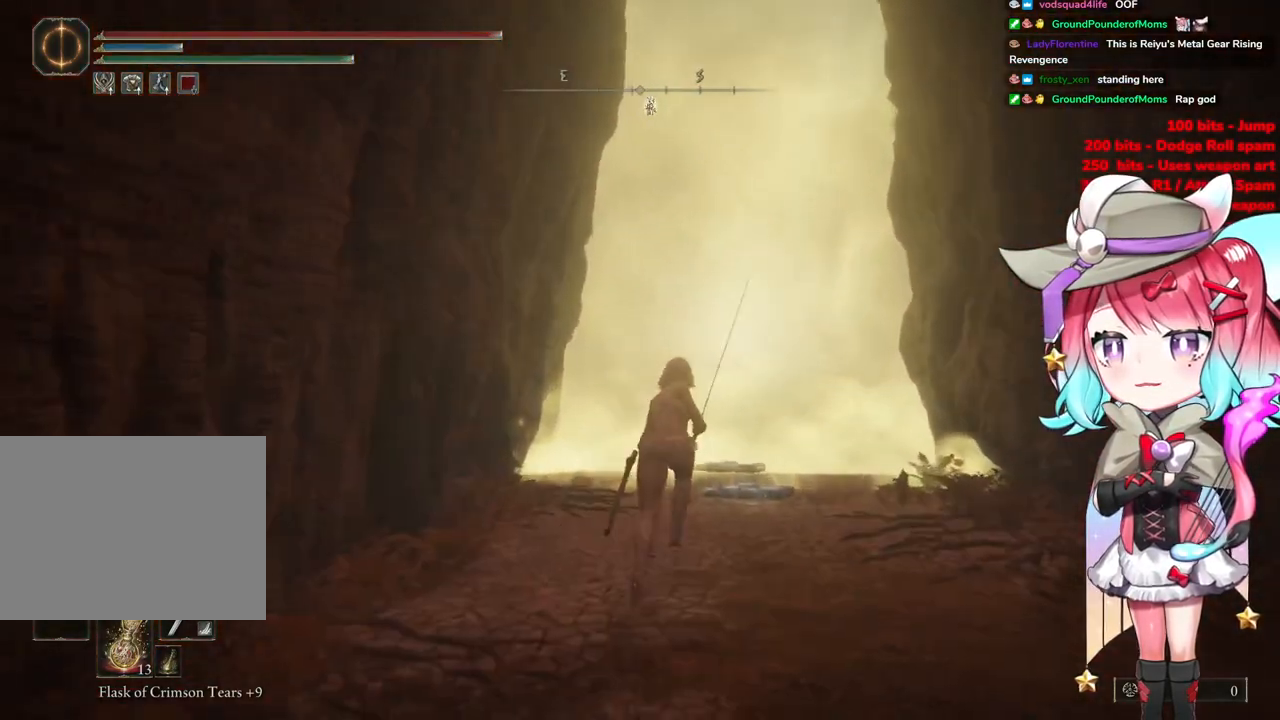
{"buttons": ["CIRCLE"], "left_stick": "up", "right_stick": "center", "events": []}